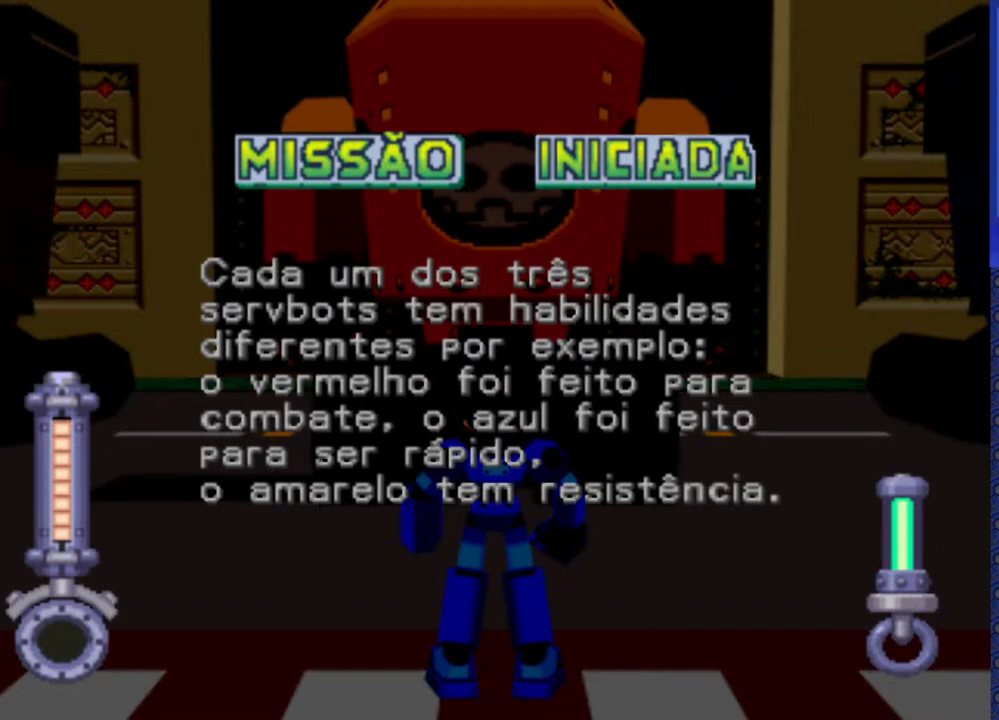
Gameplay with a controller (PlayStation layout); each line is a JSON object with the inputs held at the frame after it (dt_ms = milliseconds from this image to that frame). "events" lists button and stick changes between this image and that frame as [ms after this image, input, new state], when the widget could be followed in between. Not read: L3 R3.
{"dt_ms": 500, "buttons": ["TRIANGLE"], "events": [[433, "TRIANGLE", "down"]]}
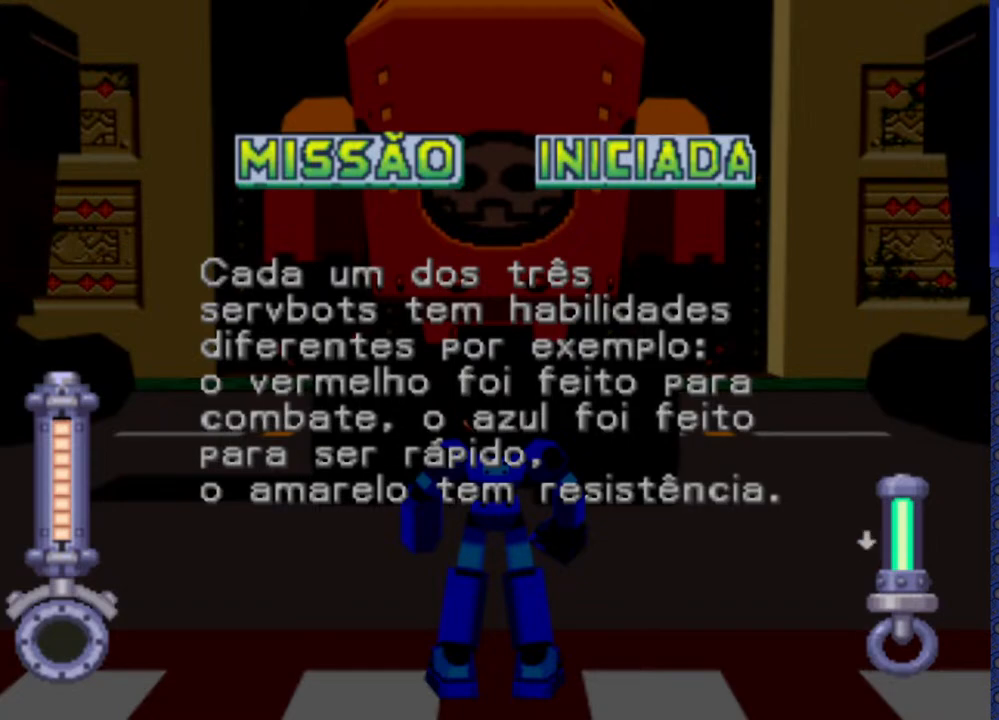
{"dt_ms": 500, "buttons": [], "events": [[433, "TRIANGLE", "up"]]}
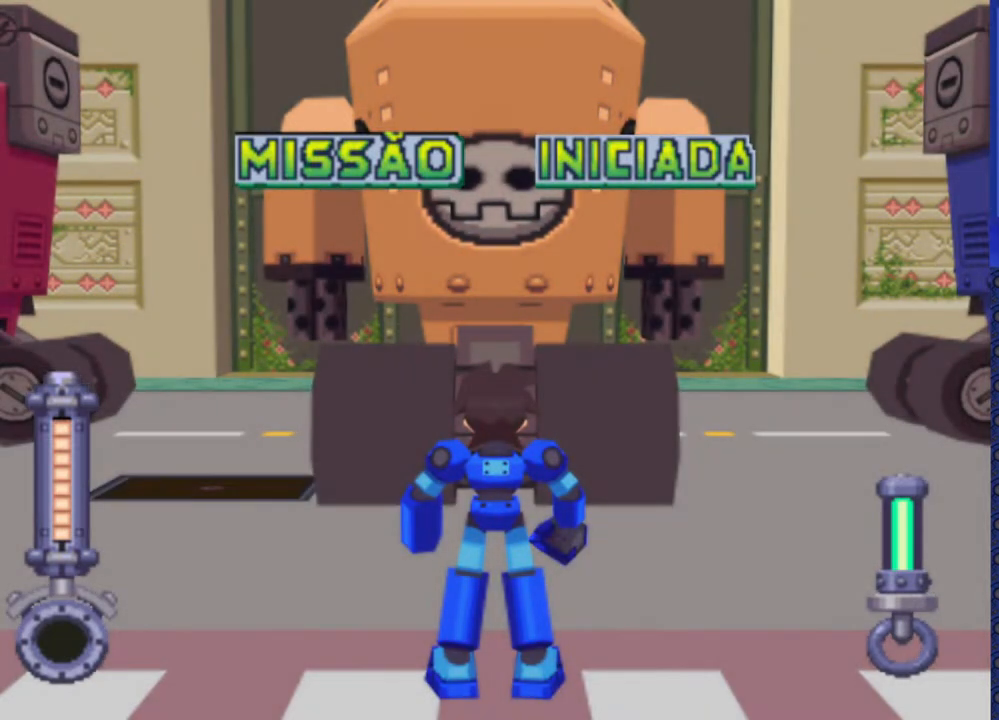
{"dt_ms": 500, "buttons": [], "events": []}
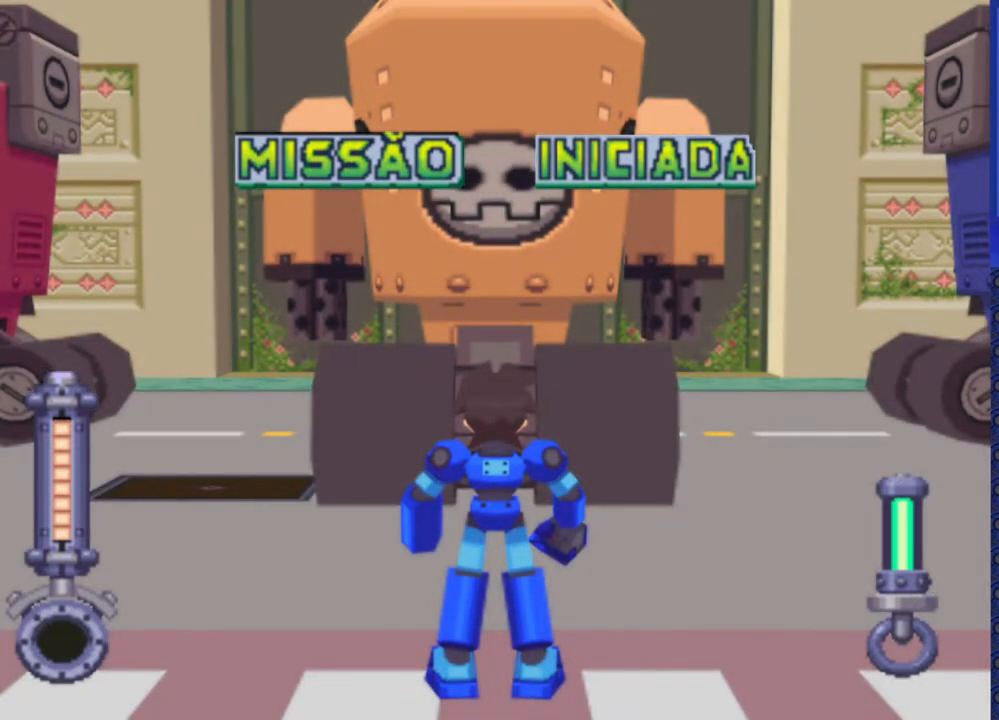
{"dt_ms": 1000, "buttons": []}
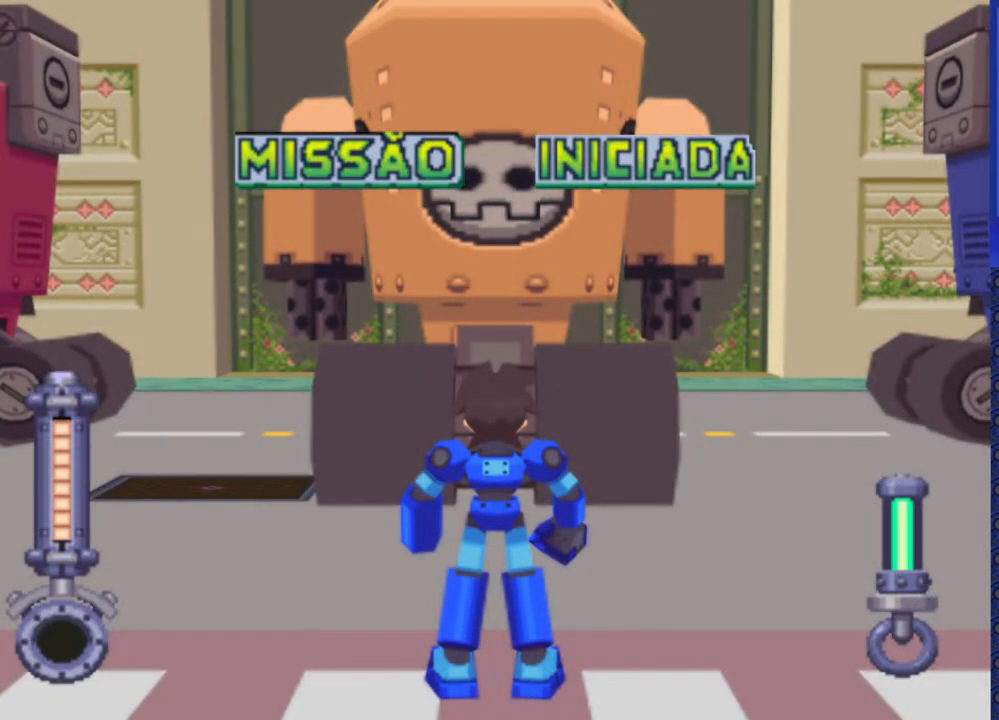
{"dt_ms": 500, "buttons": ["DPAD_UP"], "events": [[467, "DPAD_UP", "down"]]}
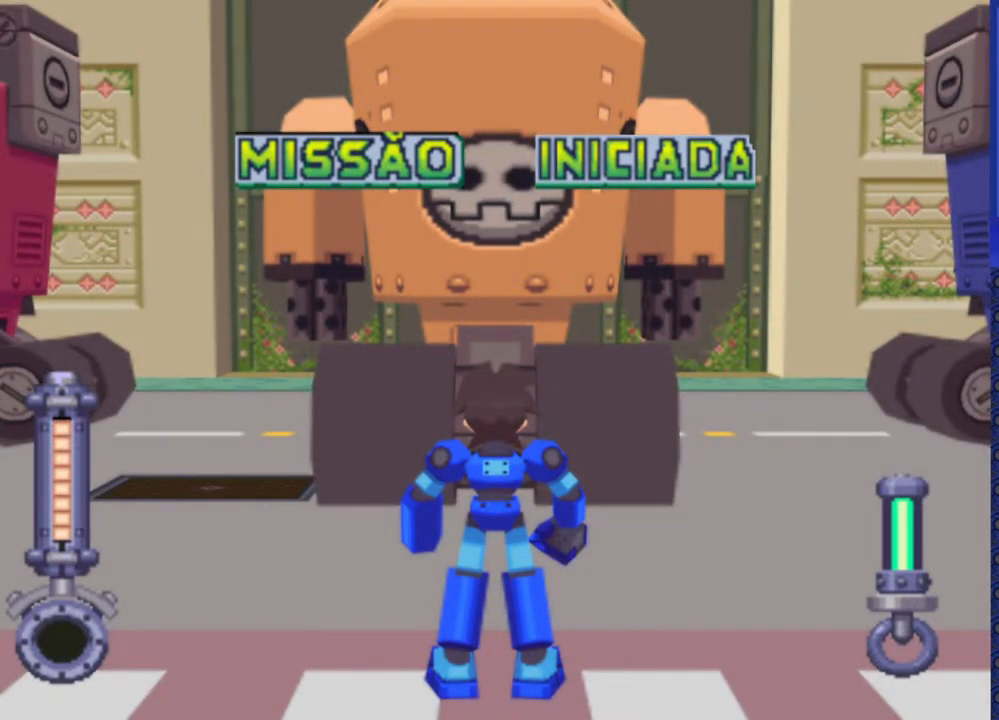
{"dt_ms": 500, "buttons": [], "events": [[267, "TRIANGLE", "down"], [367, "DPAD_UP", "up"], [367, "TRIANGLE", "up"]]}
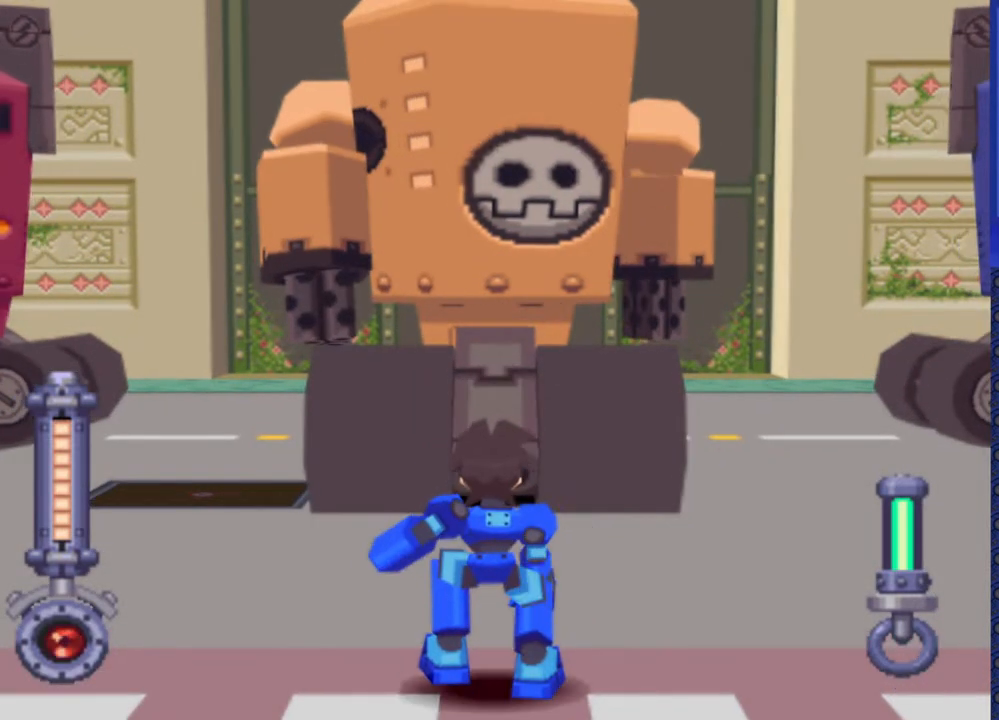
{"dt_ms": 500, "buttons": ["DPAD_DOWN"], "events": [[33, "DPAD_UP", "down"], [33, "TRIANGLE", "down"], [133, "DPAD_UP", "up"], [133, "TRIANGLE", "up"], [400, "DPAD_DOWN", "down"]]}
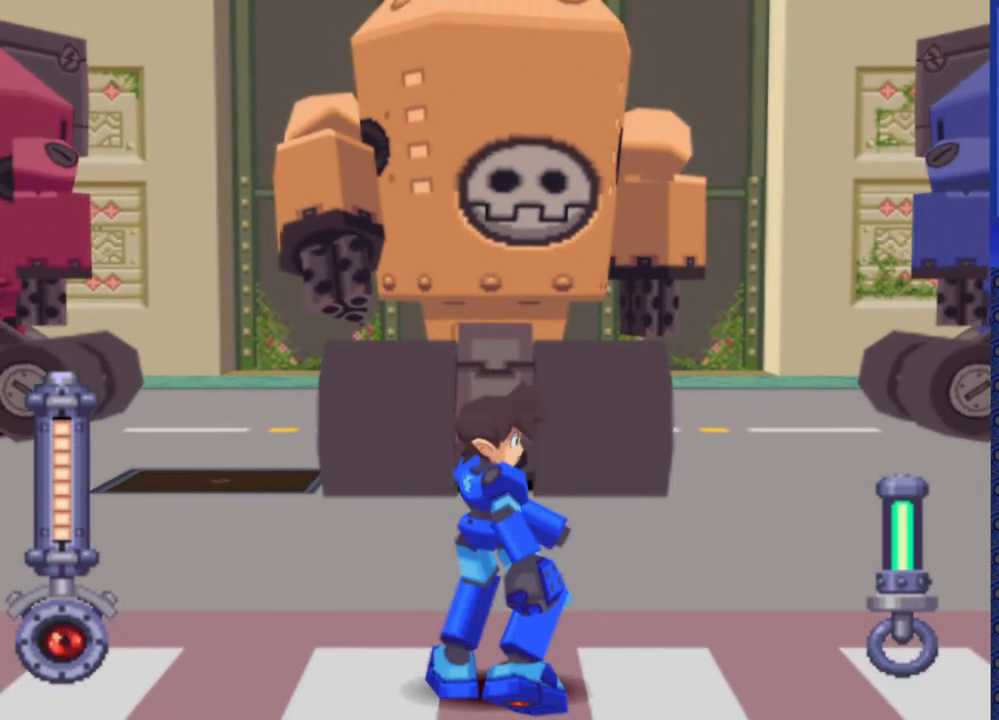
{"dt_ms": 500, "buttons": ["DPAD_DOWN"], "events": []}
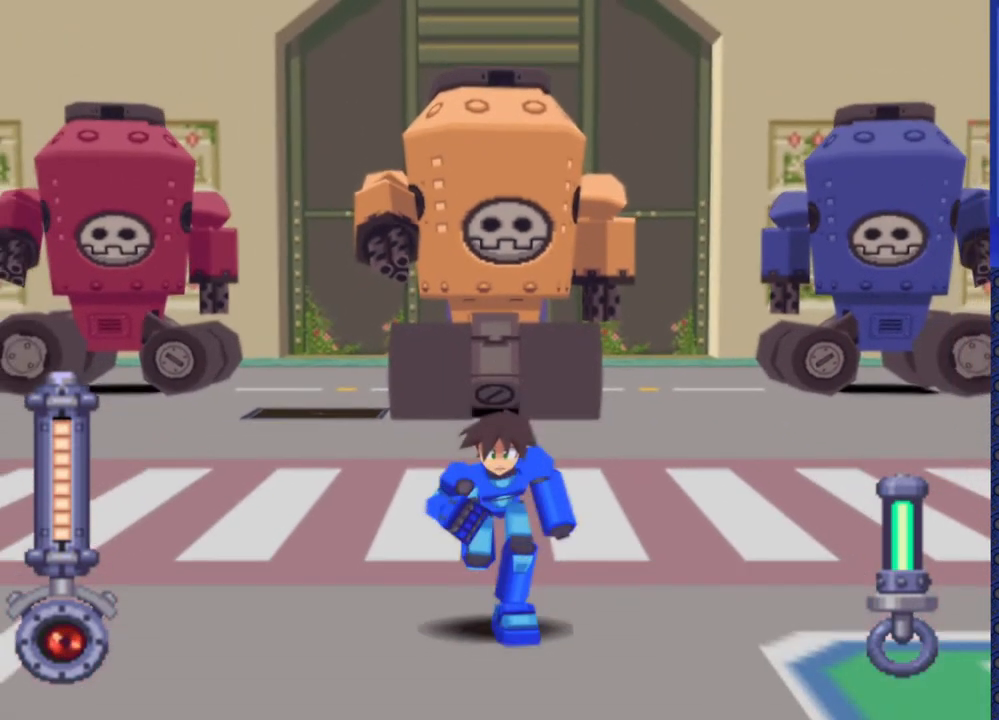
{"dt_ms": 500, "buttons": ["SQUARE", "DPAD_LEFT"], "events": [[183, "DPAD_DOWN", "up"], [217, "SQUARE", "down"], [333, "DPAD_LEFT", "down"]]}
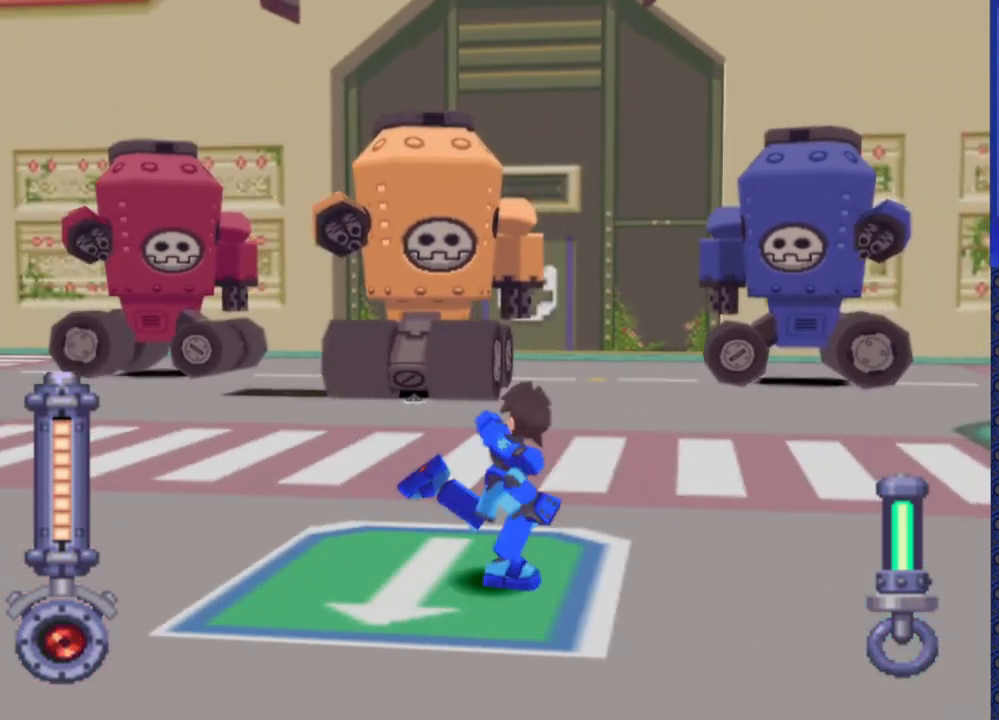
{"dt_ms": 500, "buttons": ["SQUARE"], "events": [[217, "DPAD_LEFT", "up"]]}
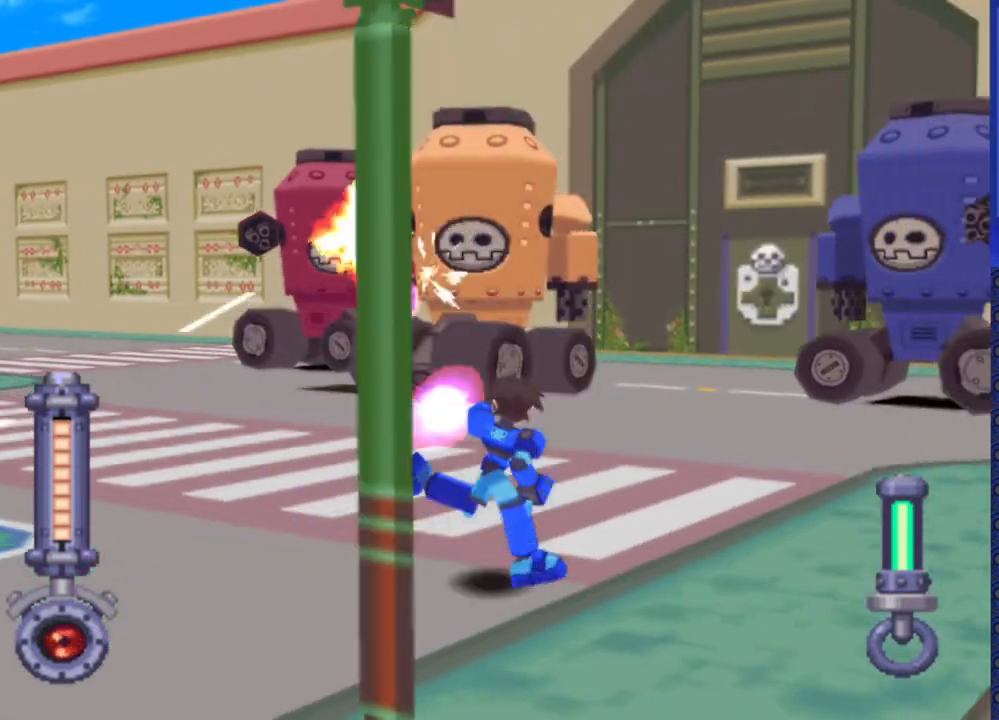
{"dt_ms": 500, "buttons": ["SQUARE", "DPAD_LEFT"], "events": [[417, "DPAD_LEFT", "down"]]}
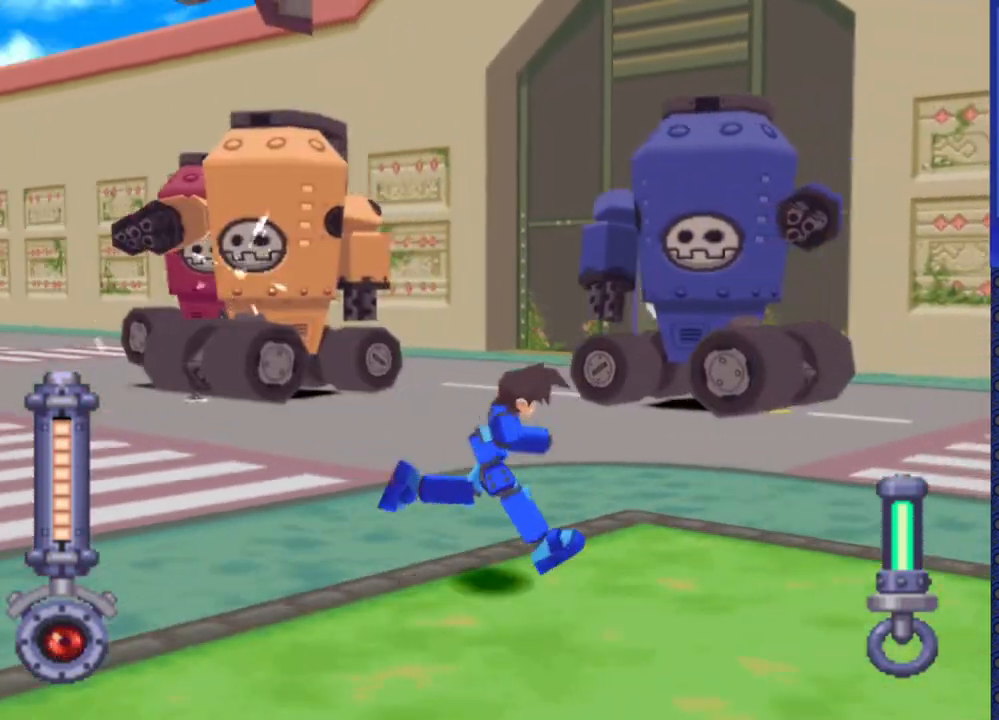
{"dt_ms": 500, "buttons": ["SQUARE"], "events": [[100, "DPAD_LEFT", "up"]]}
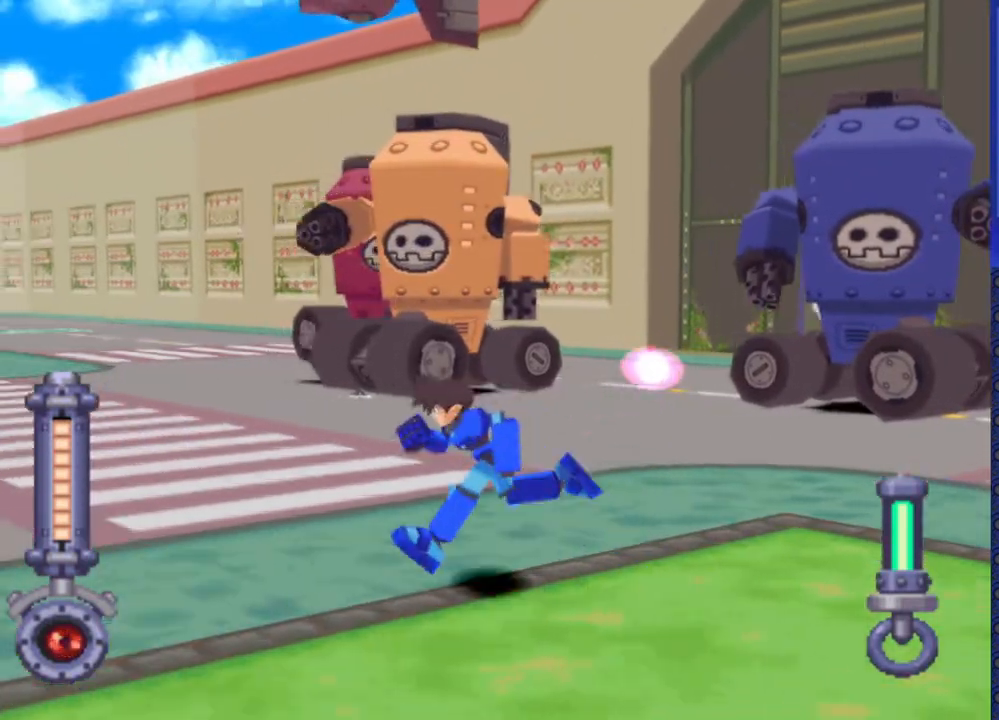
{"dt_ms": 500, "buttons": ["SQUARE"]}
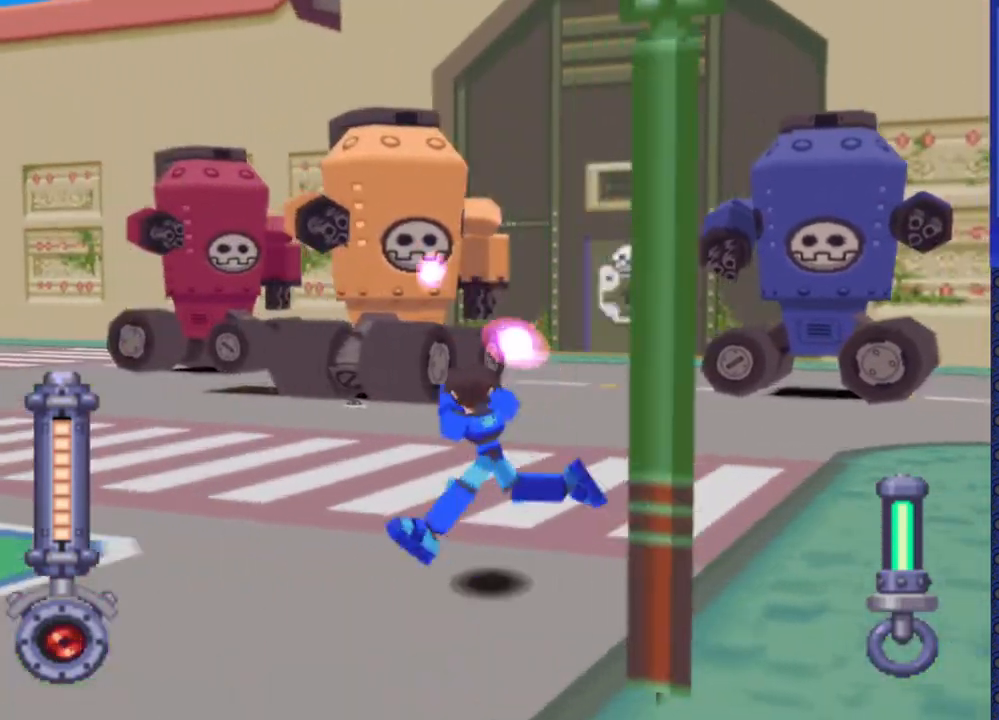
{"dt_ms": 500, "buttons": ["SQUARE"]}
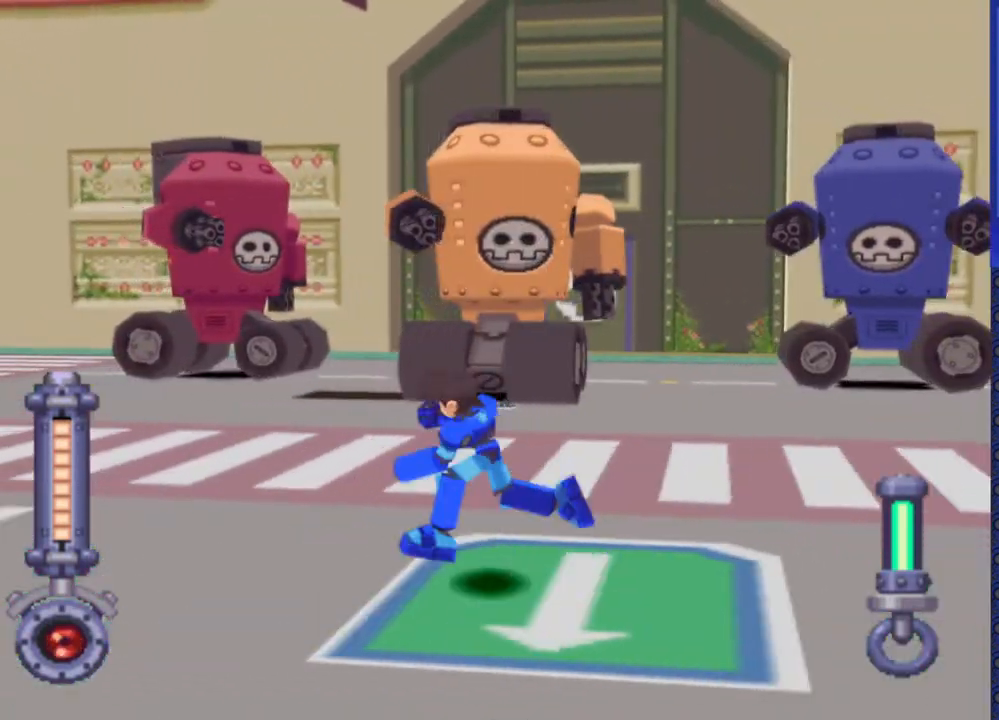
{"dt_ms": 1000, "buttons": ["SQUARE"]}
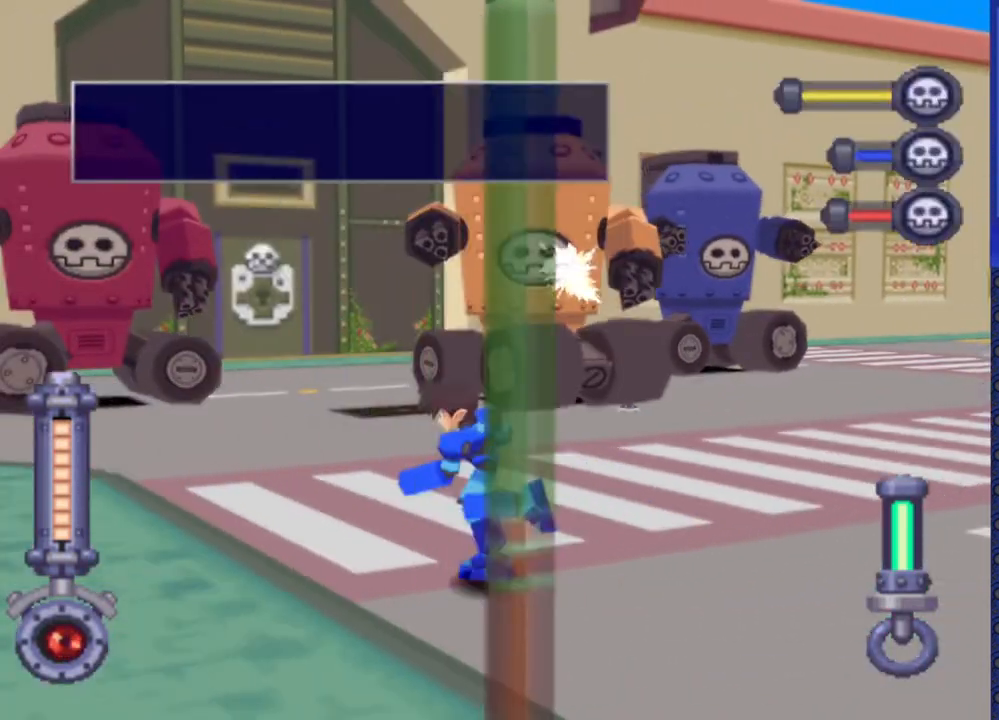
{"dt_ms": 500, "buttons": ["SQUARE"], "events": []}
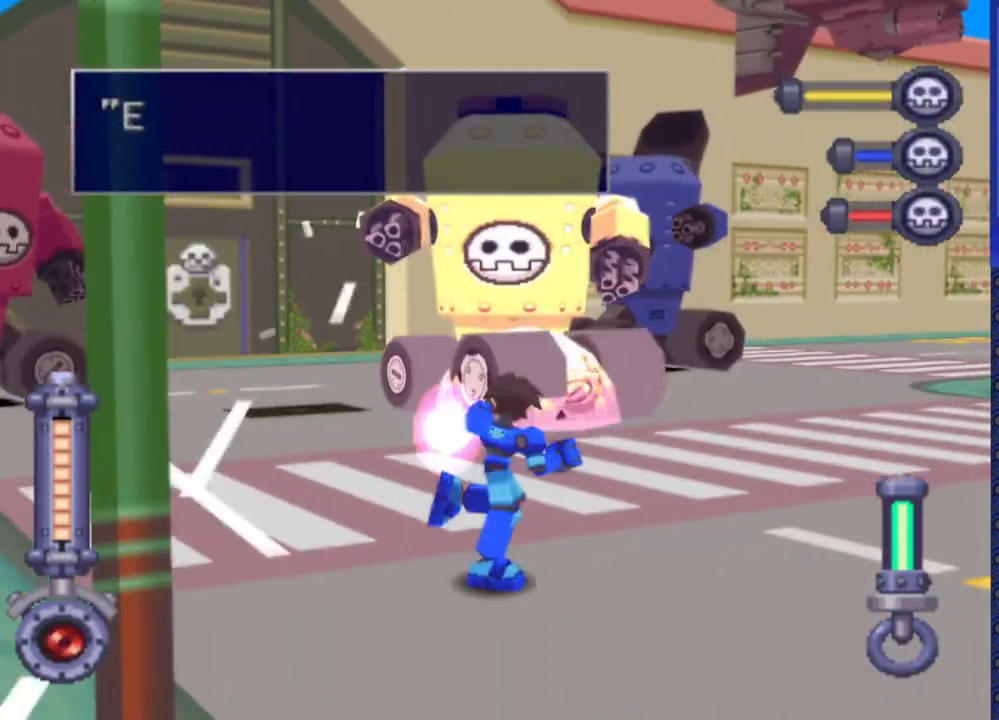
{"dt_ms": 500, "buttons": ["SQUARE", "DPAD_LEFT"], "events": [[383, "DPAD_LEFT", "down"]]}
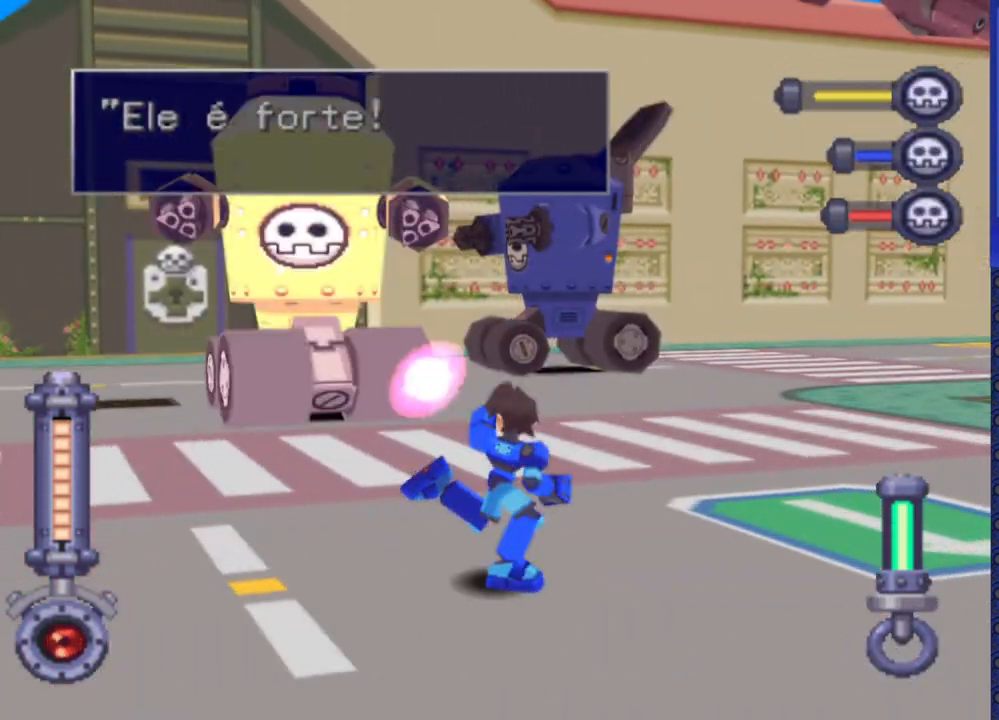
{"dt_ms": 500, "buttons": ["SQUARE", "DPAD_LEFT"], "events": [[150, "DPAD_LEFT", "up"], [267, "DPAD_LEFT", "down"]]}
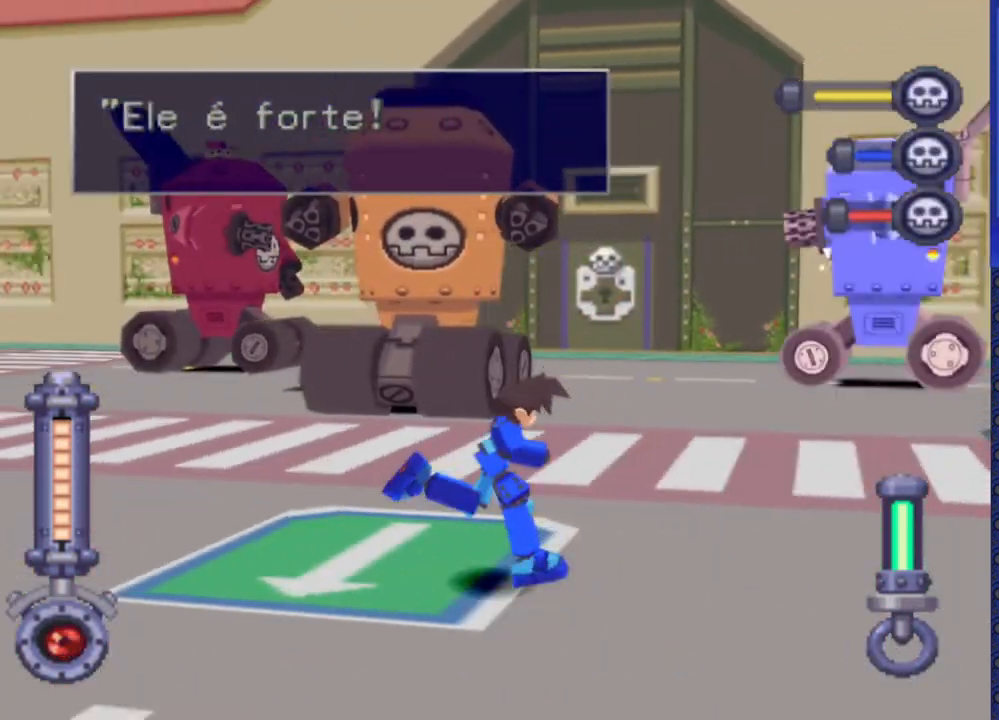
{"dt_ms": 500, "buttons": ["SQUARE"], "events": [[50, "DPAD_LEFT", "up"], [117, "DPAD_LEFT", "down"], [450, "DPAD_LEFT", "up"]]}
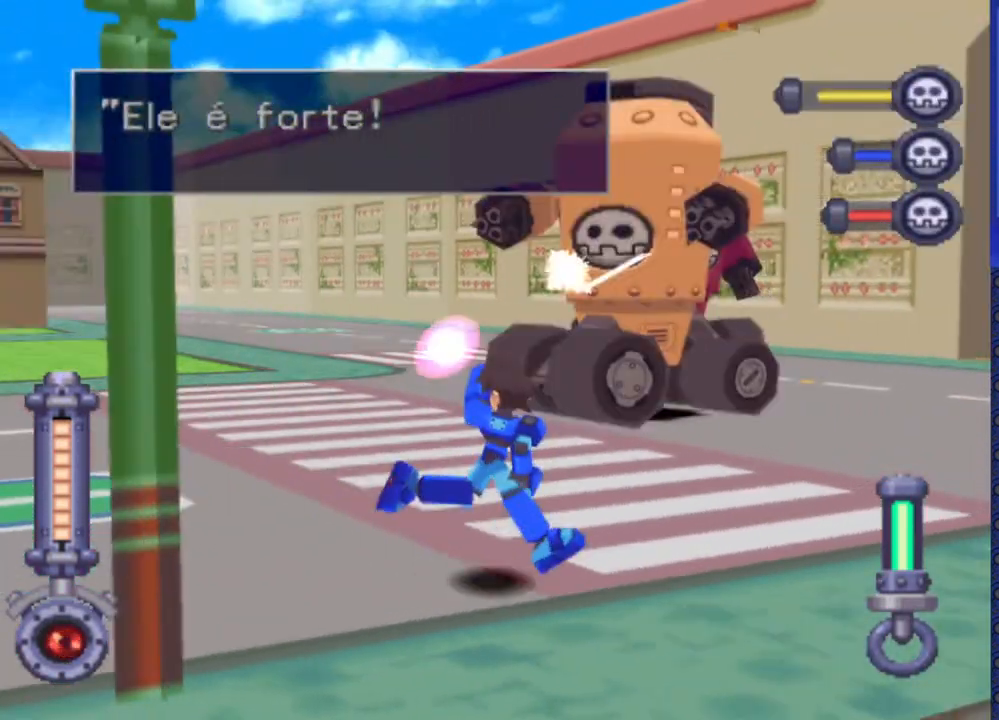
{"dt_ms": 500, "buttons": ["SQUARE", "DPAD_LEFT"], "events": [[367, "DPAD_LEFT", "down"]]}